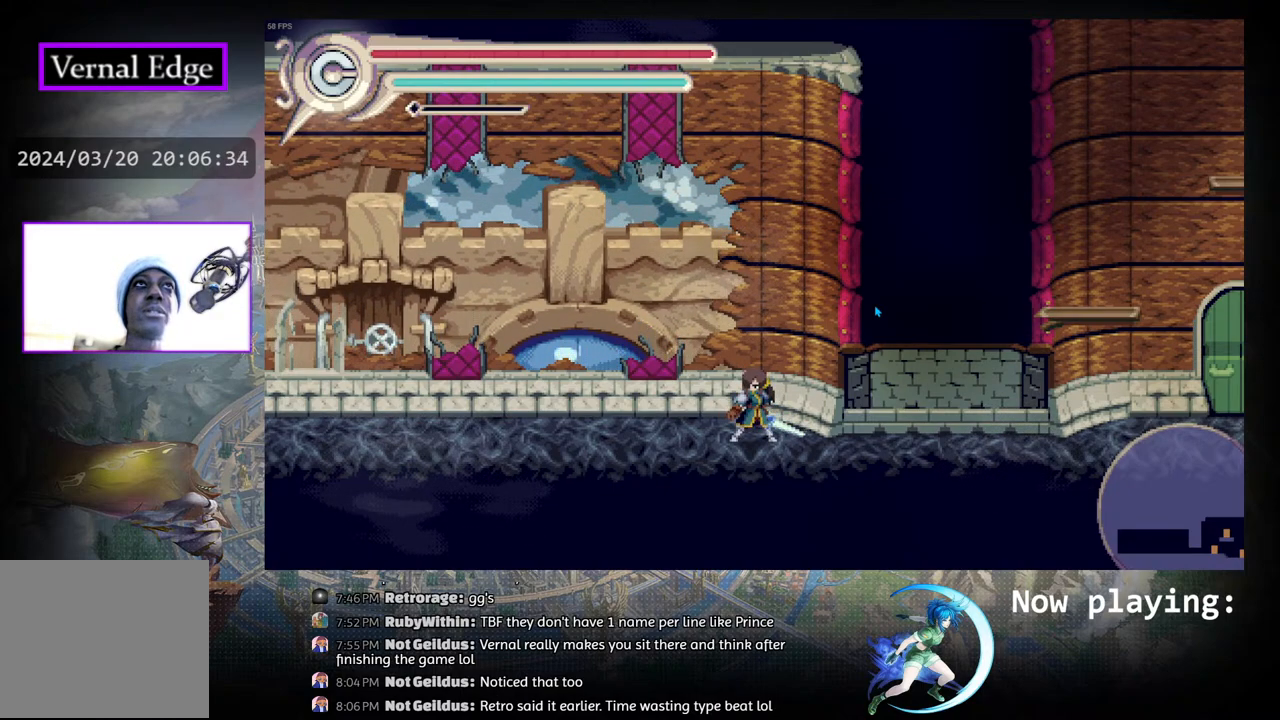
Gameplay with a controller (PlayStation layout); each line is a JSON object with the inputs held at the frame after it. "events" lists button and stick changes between this image and that frame as [ms after this image, input, new state], when the widget could be followed in between. Not read: L2 R2 TOUCHPAD.
{"buttons": ["DPAD_RIGHT"], "left_stick": "center", "right_stick": "center", "events": [[300, "DPAD_RIGHT", "down"]]}
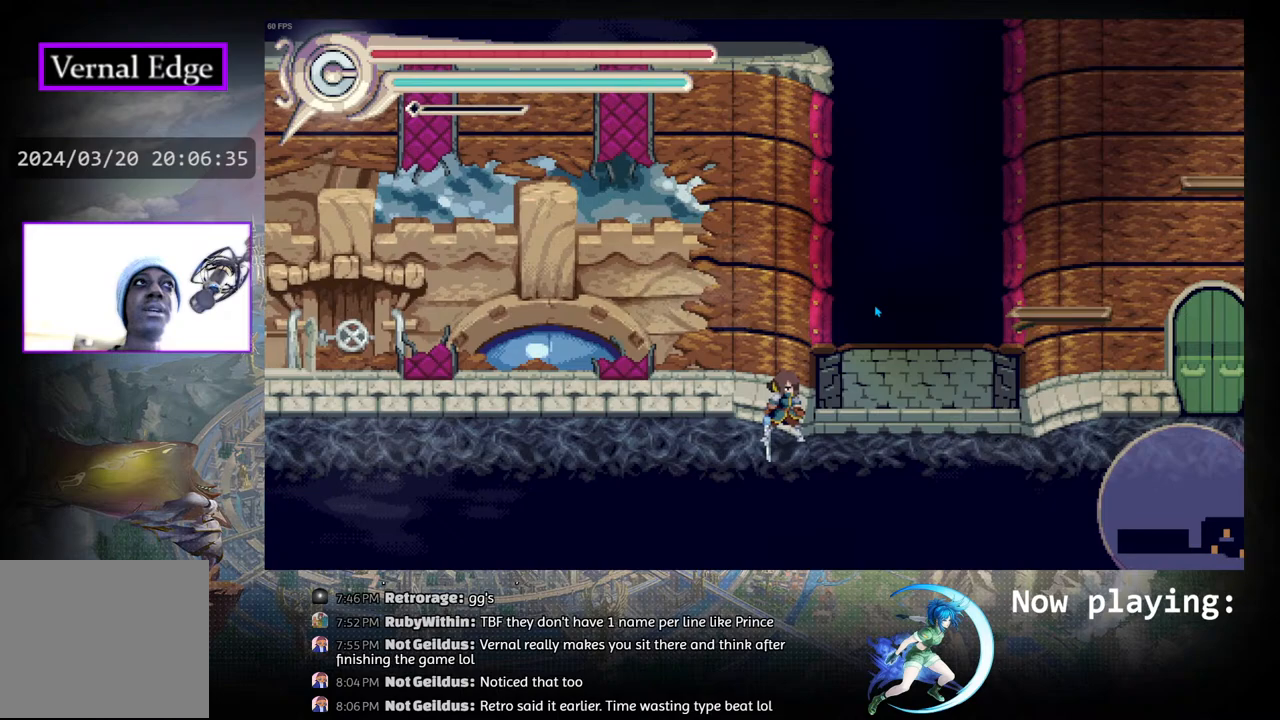
{"buttons": [], "left_stick": "center", "right_stick": "center", "events": [[33, "DPAD_RIGHT", "up"]]}
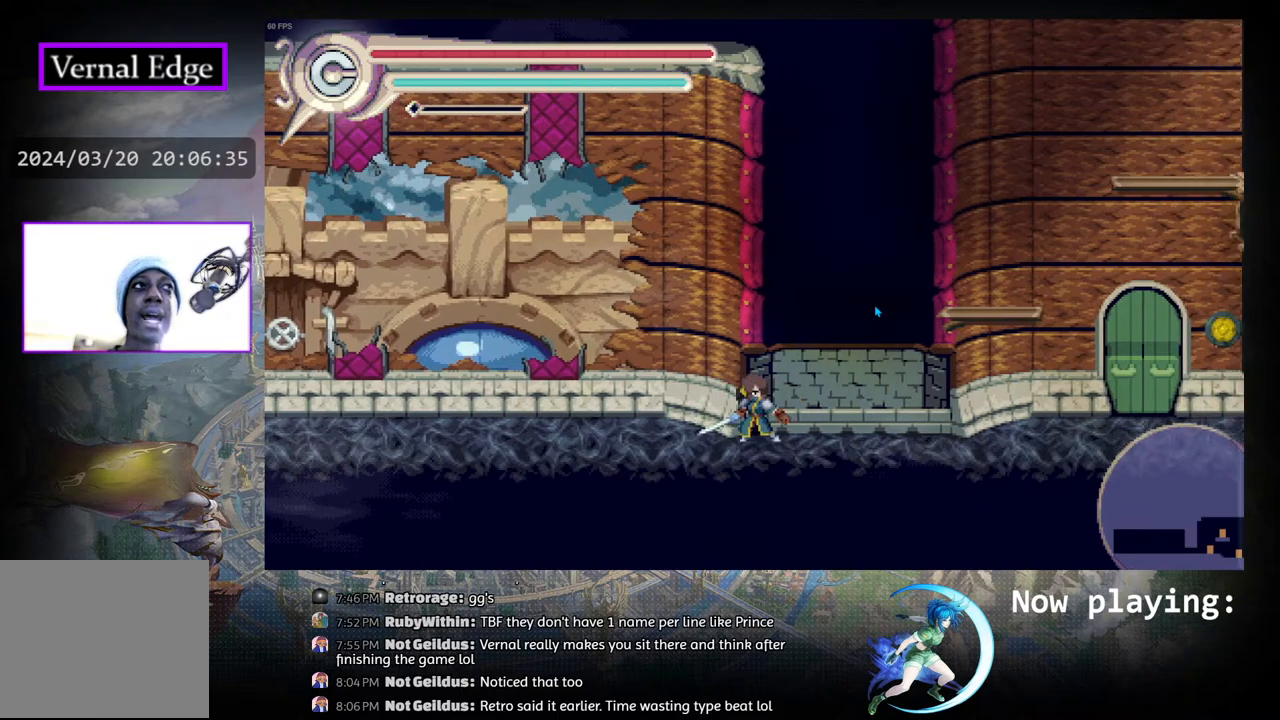
{"buttons": ["DPAD_LEFT"], "left_stick": "center", "right_stick": "center", "events": [[433, "DPAD_LEFT", "down"]]}
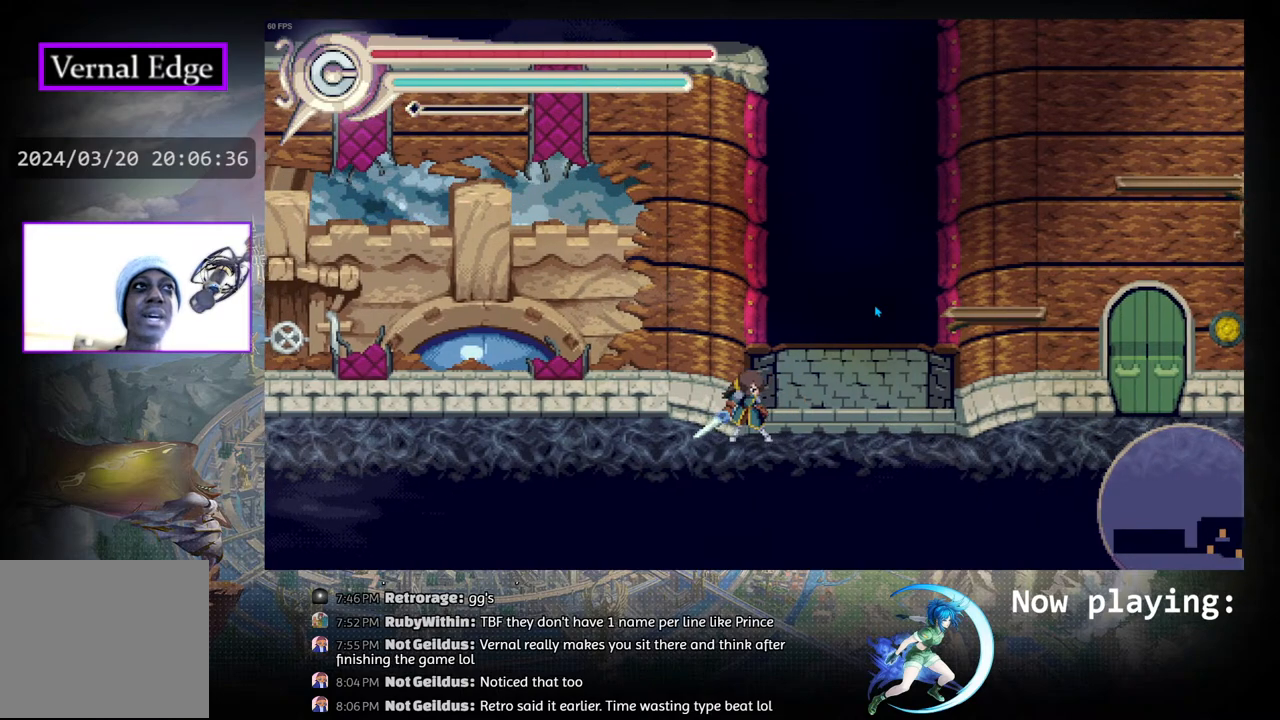
{"buttons": [], "left_stick": "center", "right_stick": "center", "events": [[483, "DPAD_LEFT", "up"]]}
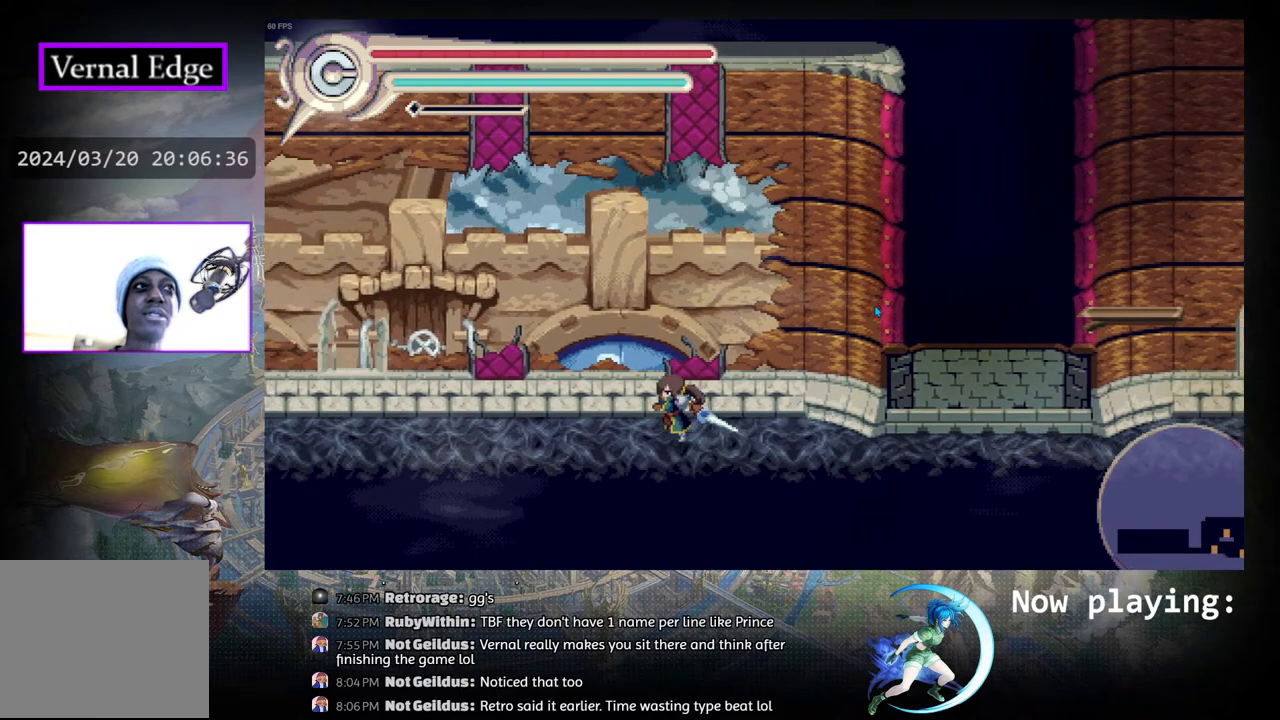
{"buttons": [], "left_stick": "center", "right_stick": "center", "events": []}
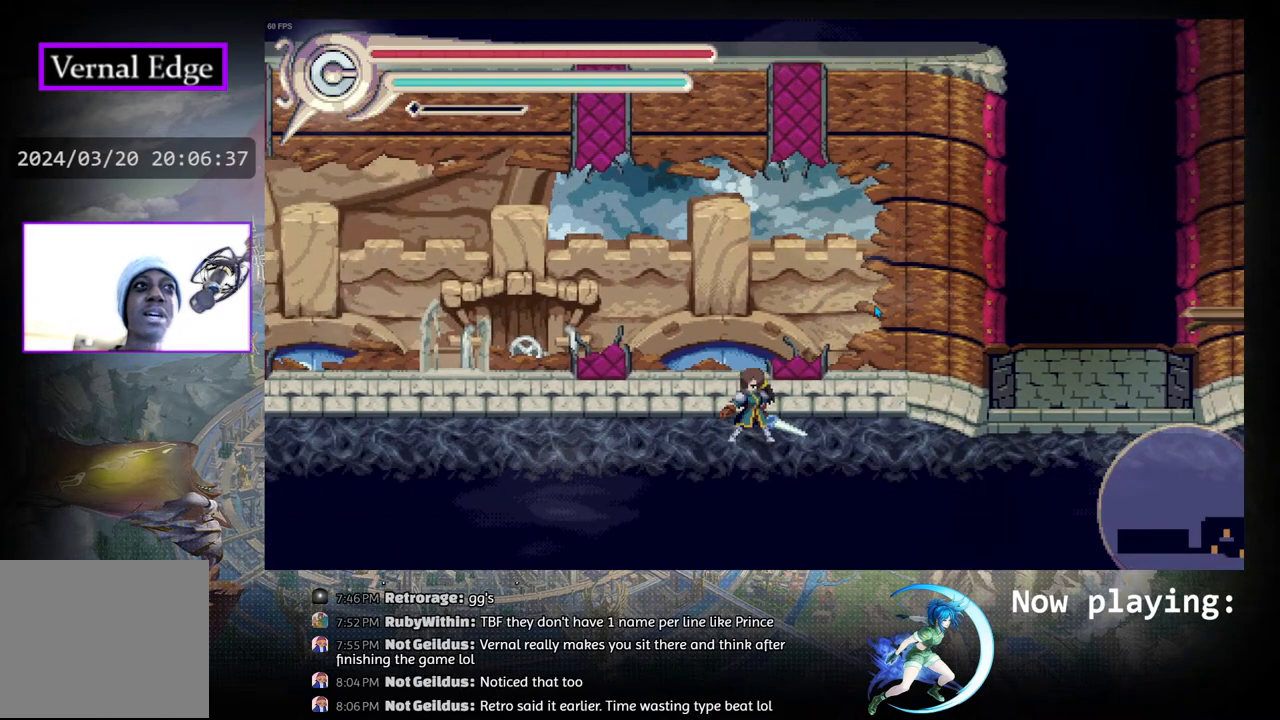
{"buttons": [], "left_stick": "center", "right_stick": "center", "events": []}
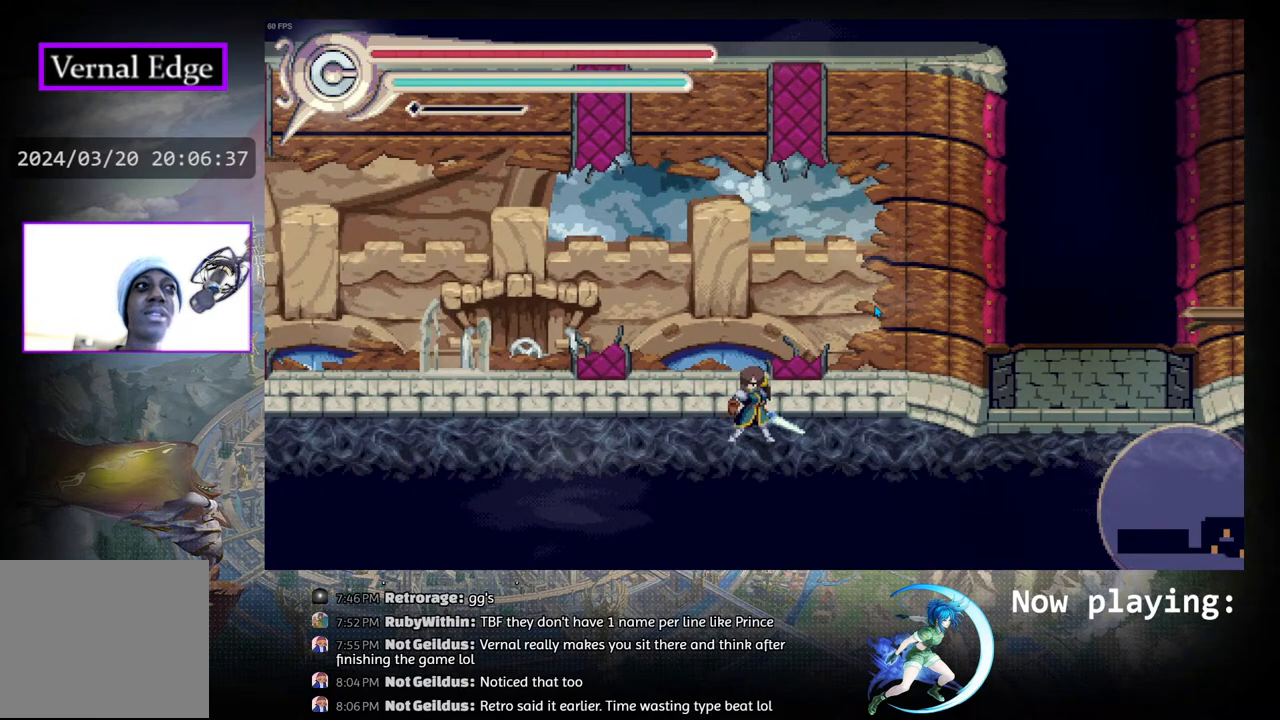
{"buttons": ["DPAD_DOWN"], "left_stick": "center", "right_stick": "center", "events": [[50, "DPAD_DOWN", "down"]]}
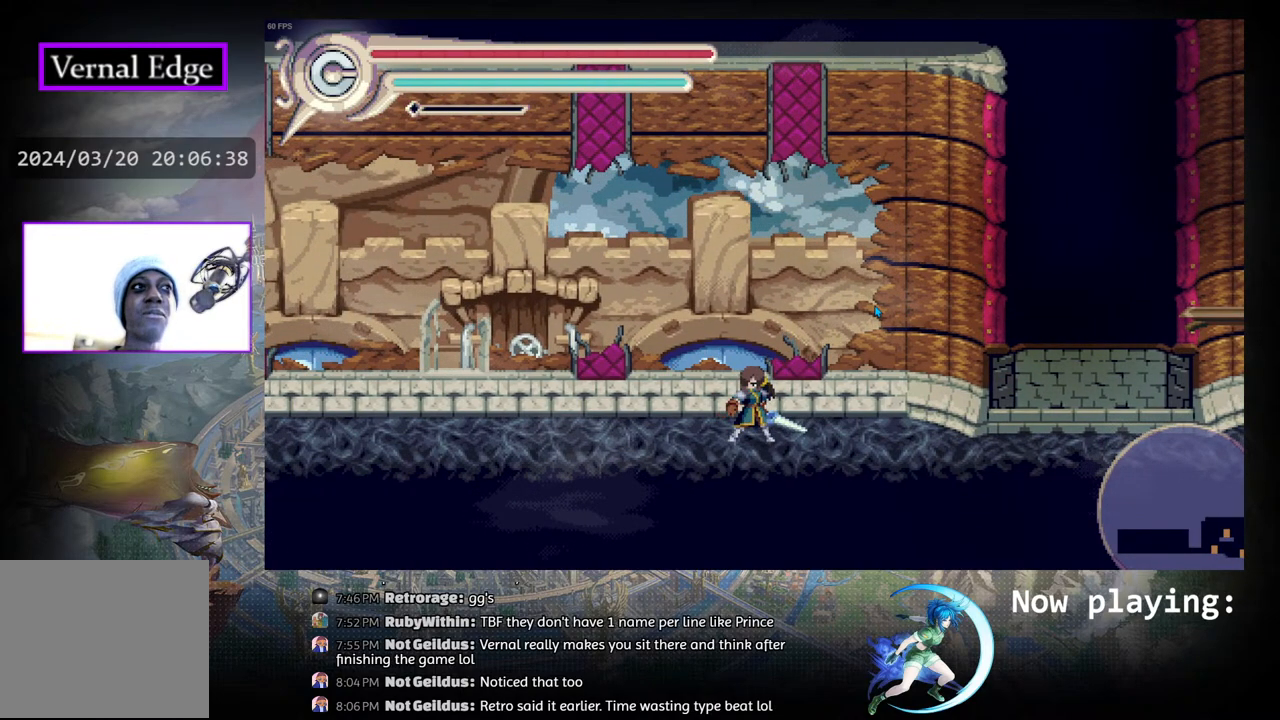
{"buttons": [], "left_stick": "center", "right_stick": "center", "events": [[217, "DPAD_DOWN", "up"]]}
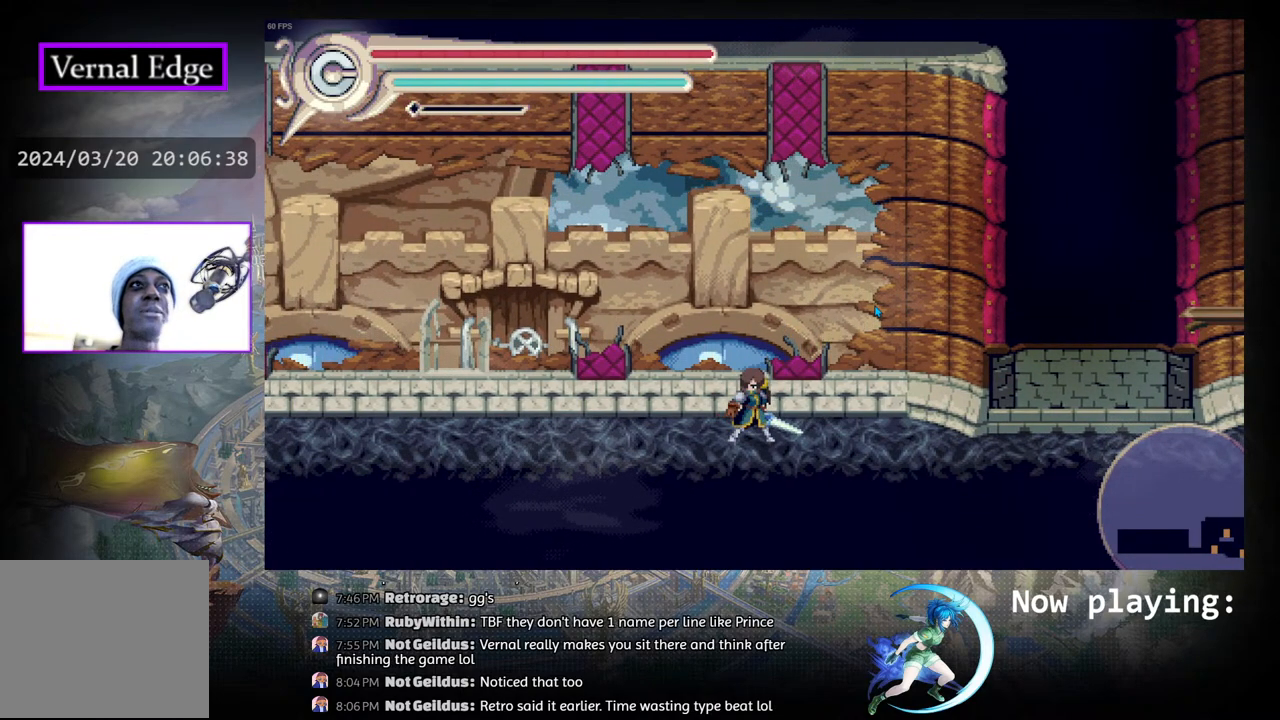
{"buttons": ["DPAD_RIGHT"], "left_stick": "center", "right_stick": "center", "events": [[450, "DPAD_RIGHT", "down"]]}
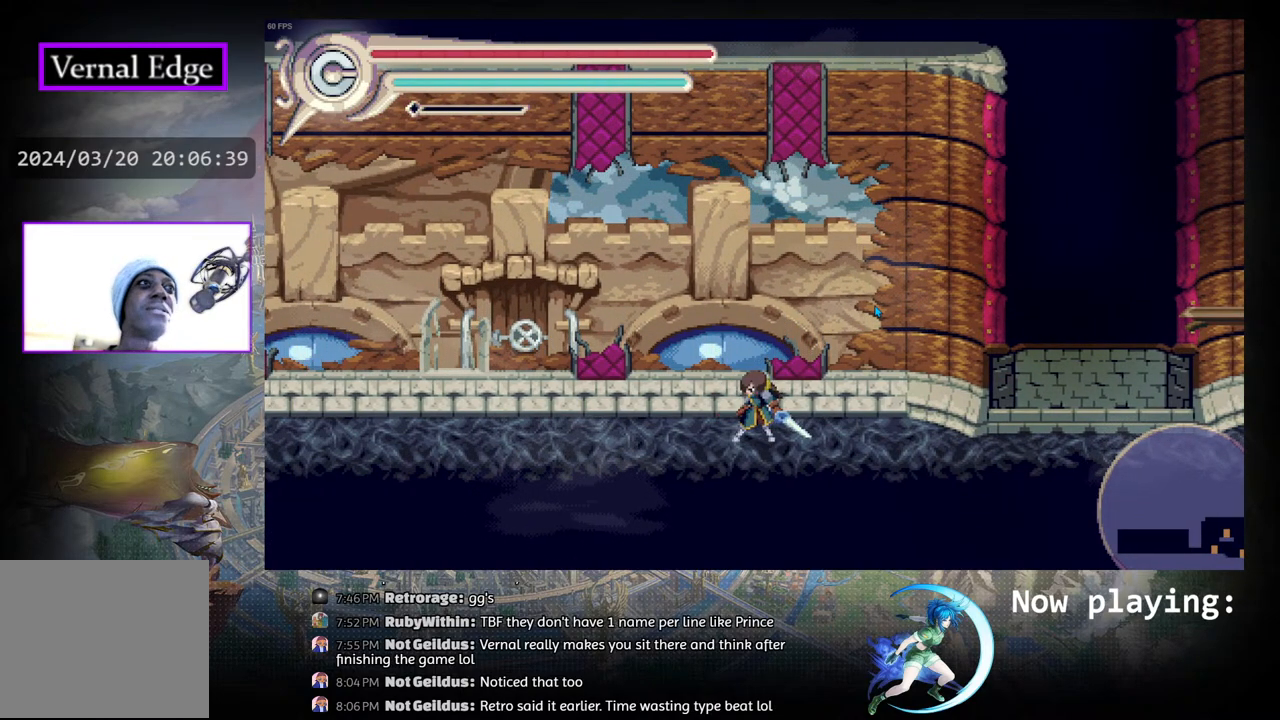
{"buttons": [], "left_stick": "center", "right_stick": "center", "events": [[183, "DPAD_RIGHT", "up"]]}
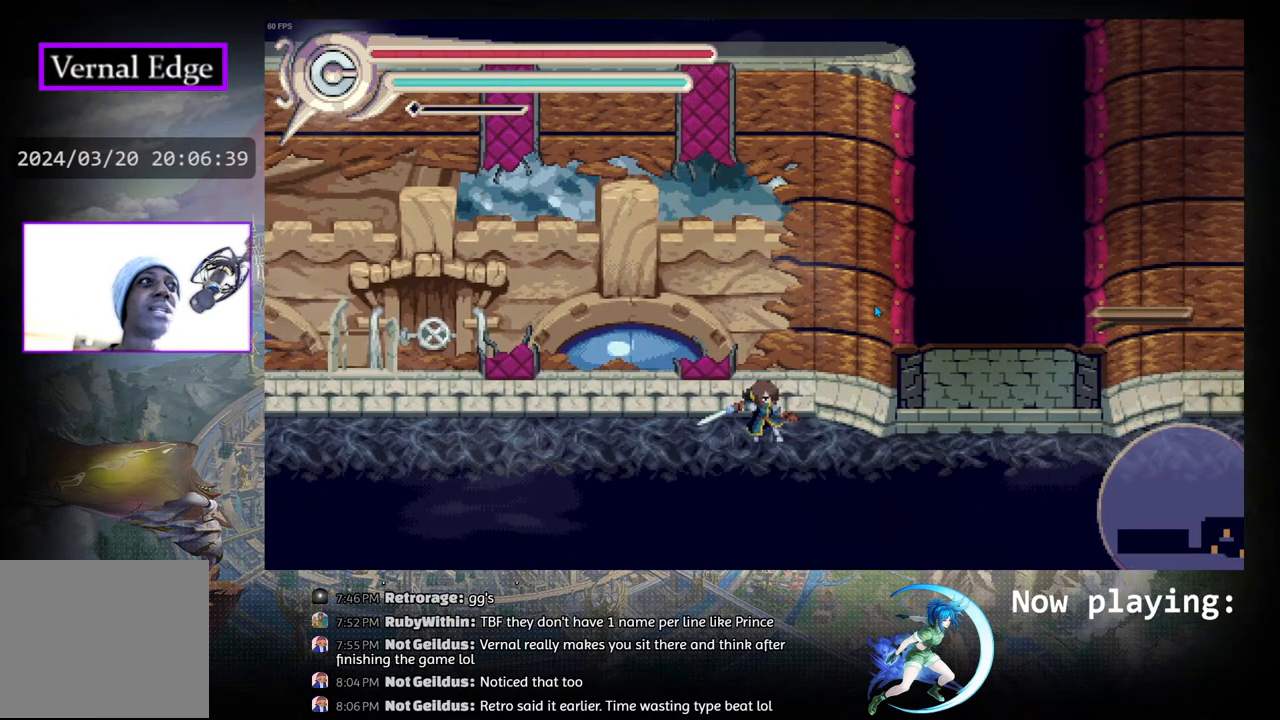
{"buttons": ["CIRCLE", "R1", "DPAD_LEFT"], "left_stick": "center", "right_stick": "center", "events": [[133, "DPAD_LEFT", "down"], [333, "CIRCLE", "down"], [483, "R1", "down"]]}
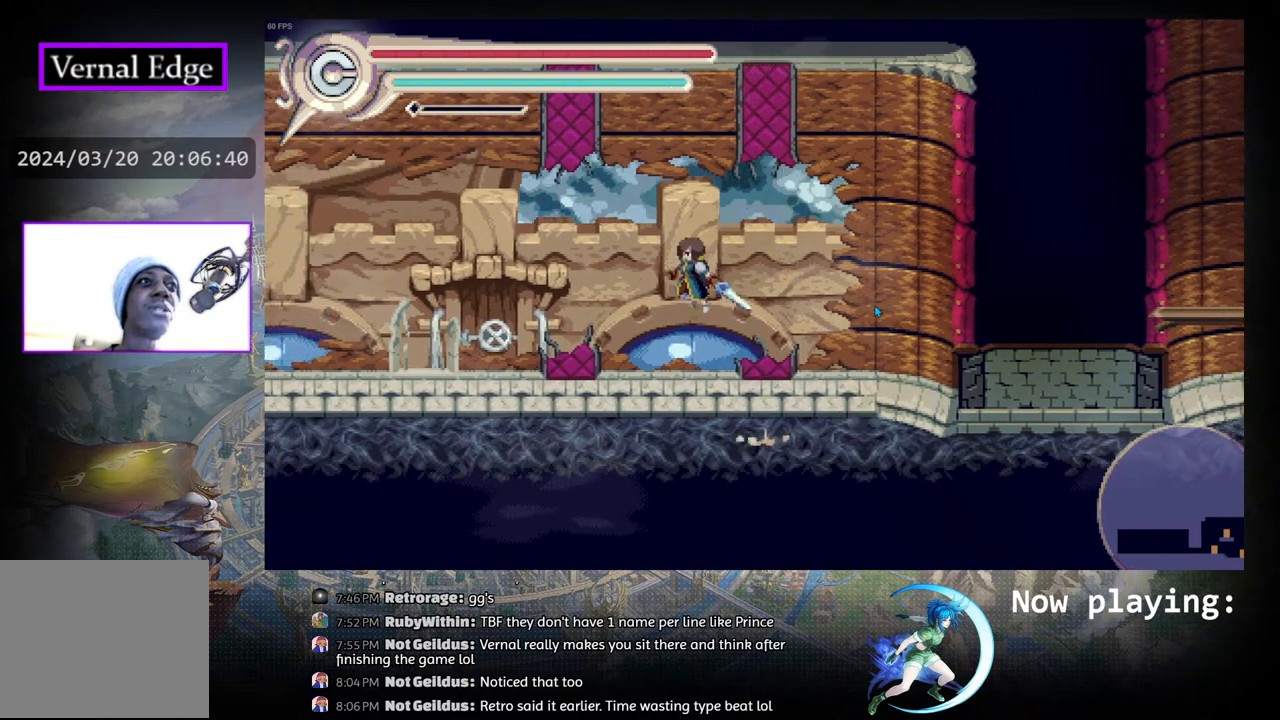
{"buttons": [], "left_stick": "center", "right_stick": "center", "events": [[50, "CIRCLE", "up"], [117, "DPAD_LEFT", "up"], [133, "R1", "up"]]}
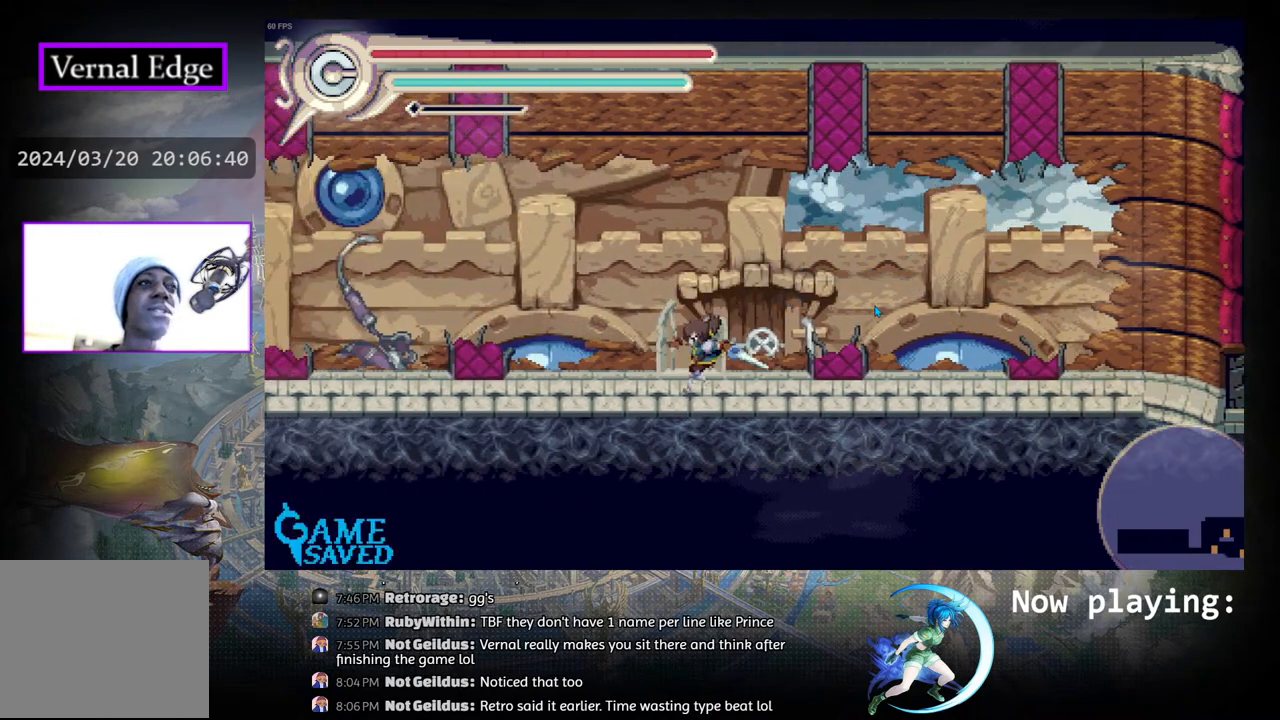
{"buttons": [], "left_stick": "center", "right_stick": "center", "events": [[233, "R1", "down"], [417, "R1", "up"]]}
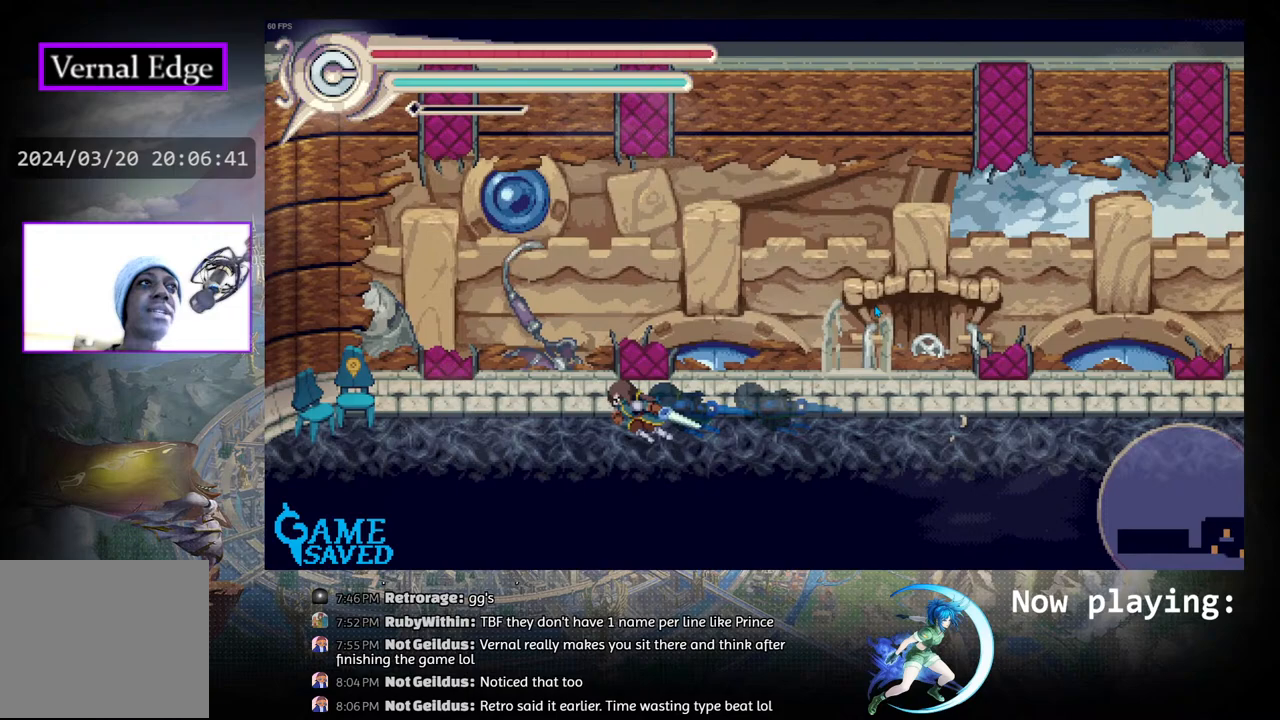
{"buttons": ["DPAD_RIGHT"], "left_stick": "center", "right_stick": "center", "events": [[350, "DPAD_RIGHT", "down"]]}
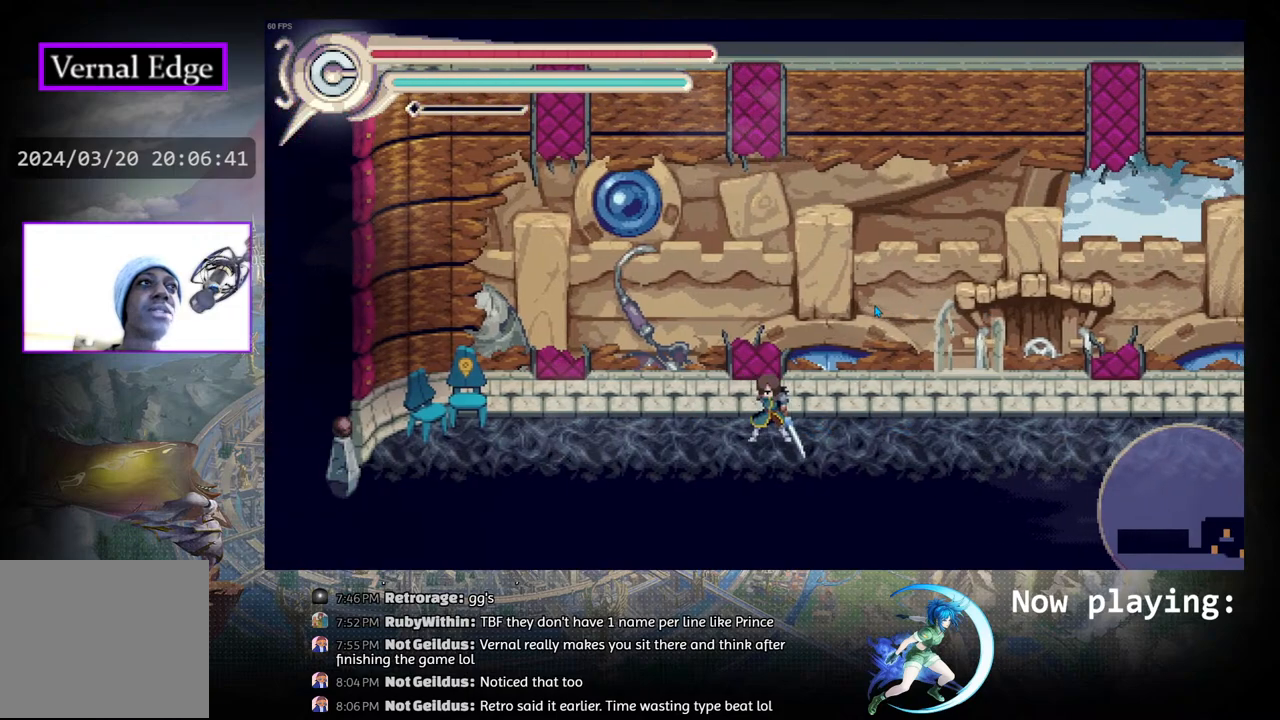
{"buttons": ["CIRCLE", "DPAD_RIGHT"], "left_stick": "center", "right_stick": "center", "events": [[67, "CIRCLE", "down"]]}
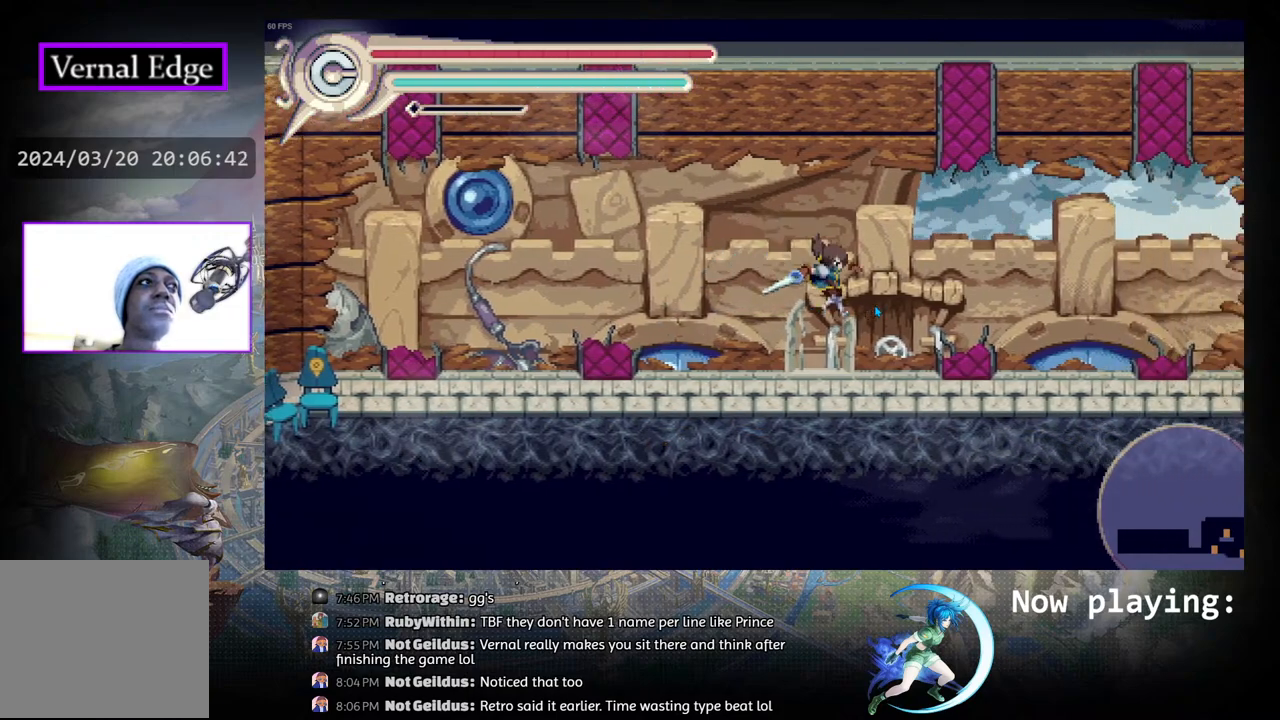
{"buttons": ["DPAD_RIGHT"], "left_stick": "center", "right_stick": "center", "events": [[150, "CIRCLE", "up"]]}
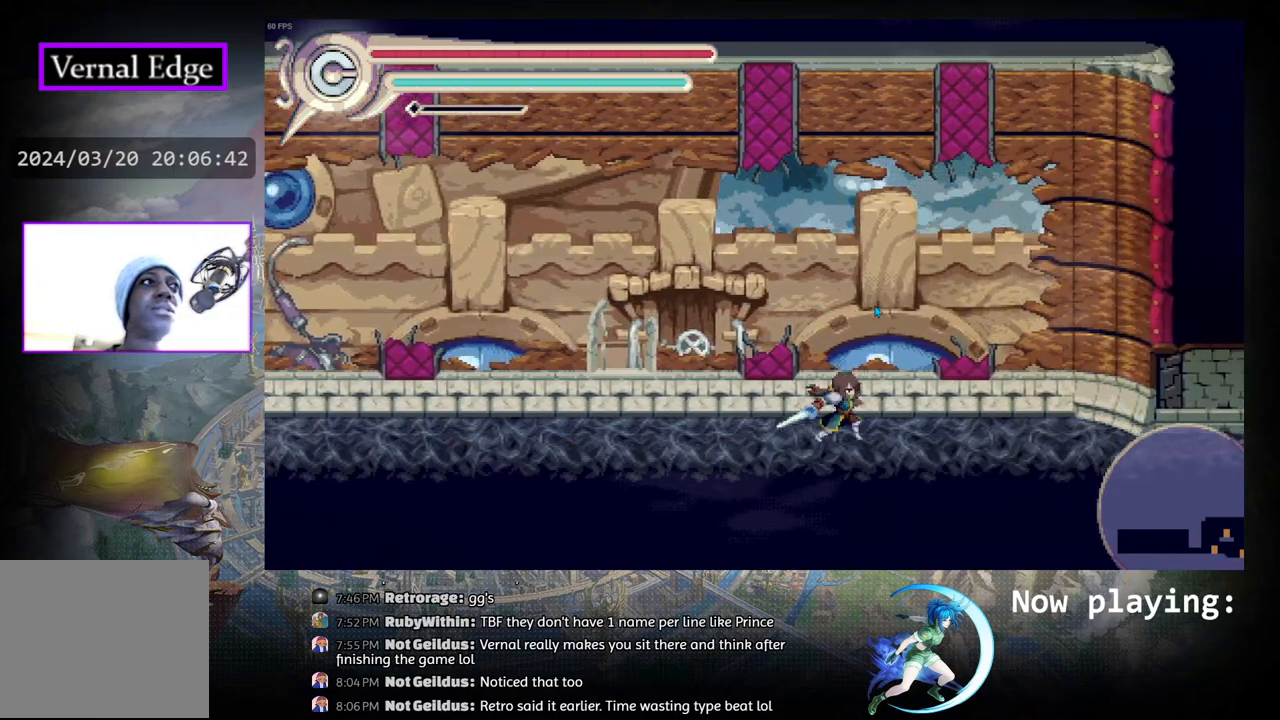
{"buttons": [], "left_stick": "center", "right_stick": "center", "events": [[417, "DPAD_RIGHT", "up"]]}
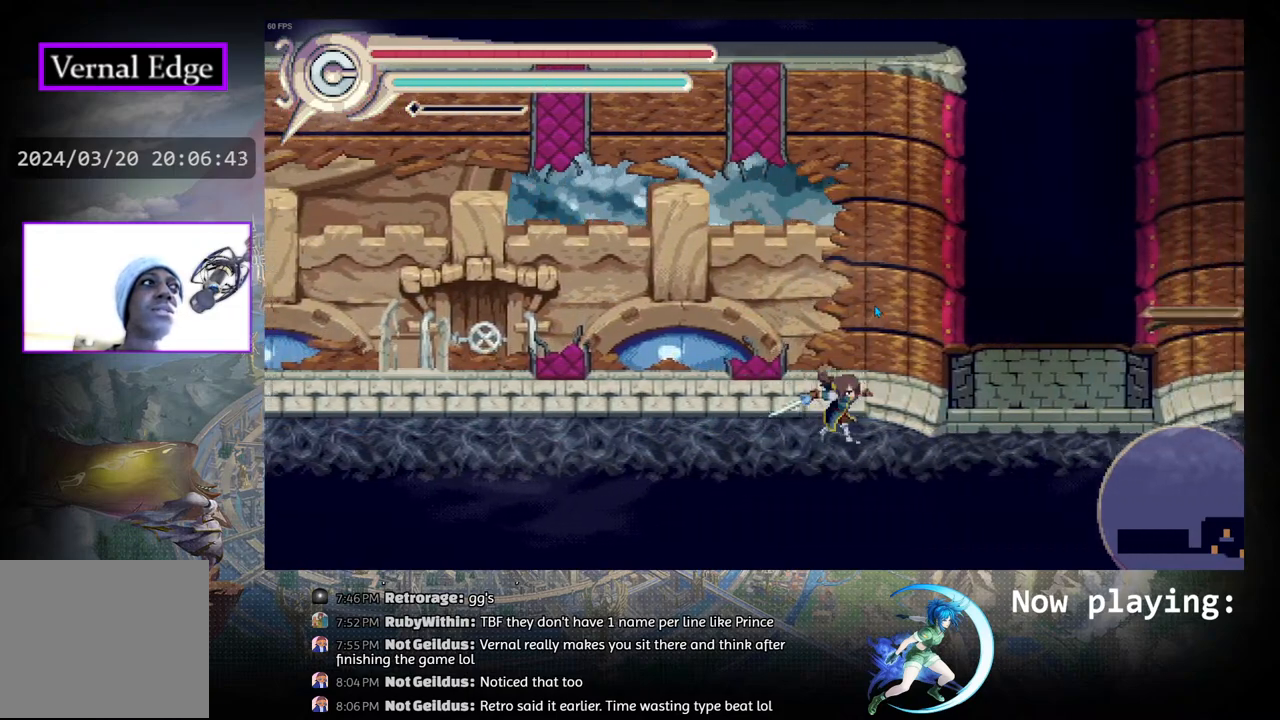
{"buttons": ["CIRCLE", "R1", "DPAD_RIGHT"], "left_stick": "center", "right_stick": "center", "events": [[250, "CIRCLE", "down"], [250, "DPAD_RIGHT", "down"], [483, "R1", "down"]]}
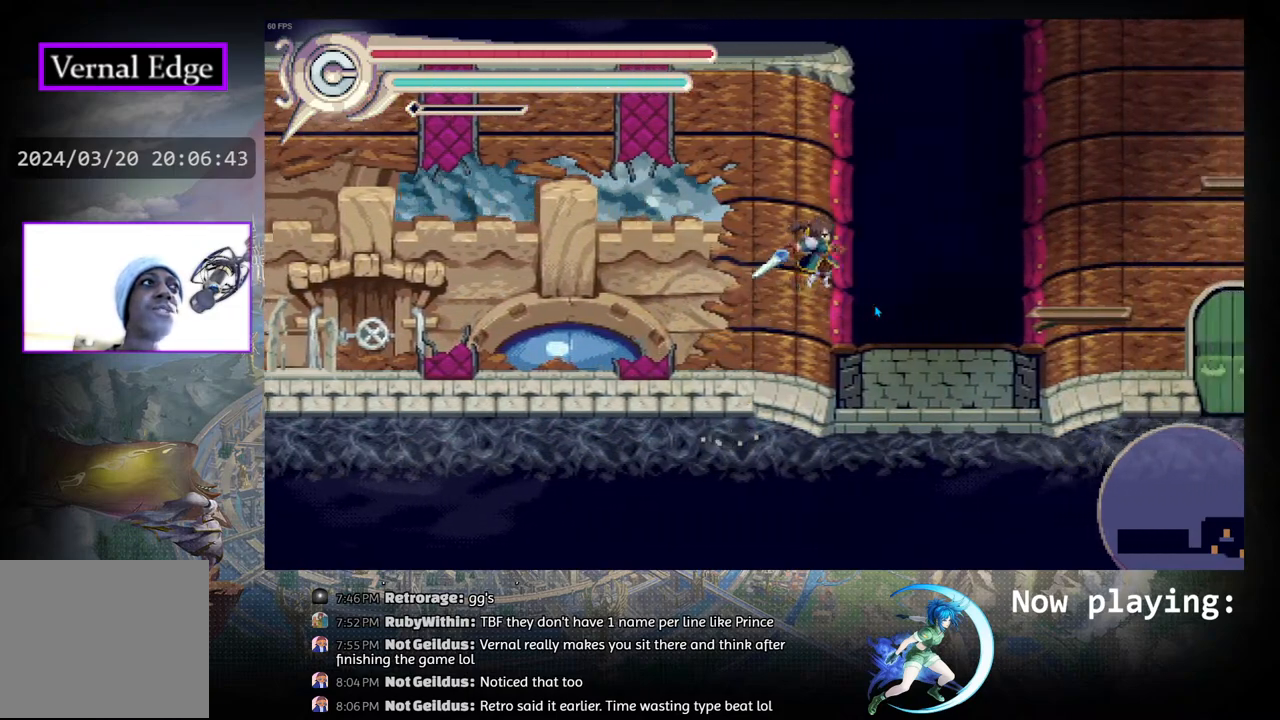
{"buttons": ["CIRCLE"], "left_stick": "center", "right_stick": "center", "events": [[33, "CIRCLE", "up"], [33, "DPAD_RIGHT", "up"], [67, "R1", "up"], [117, "CIRCLE", "down"]]}
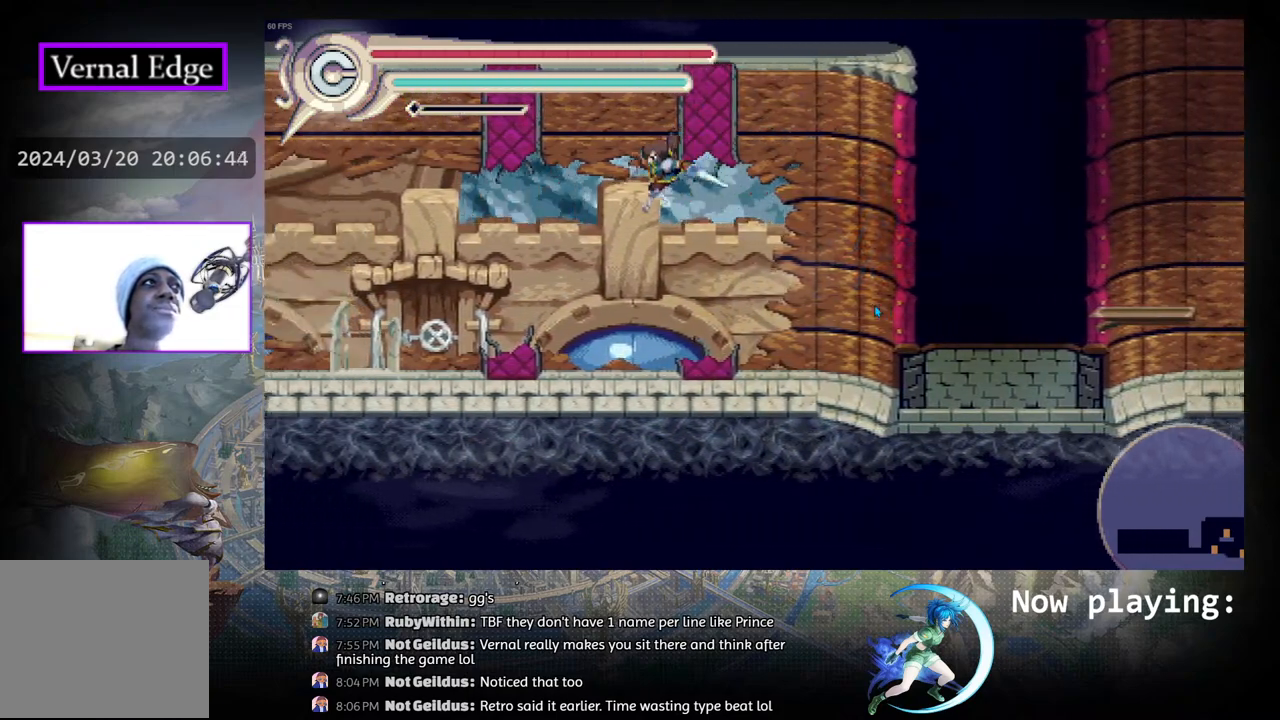
{"buttons": ["CIRCLE", "DPAD_RIGHT"], "left_stick": "center", "right_stick": "center", "events": [[50, "CIRCLE", "up"], [233, "DPAD_RIGHT", "down"], [450, "CIRCLE", "down"]]}
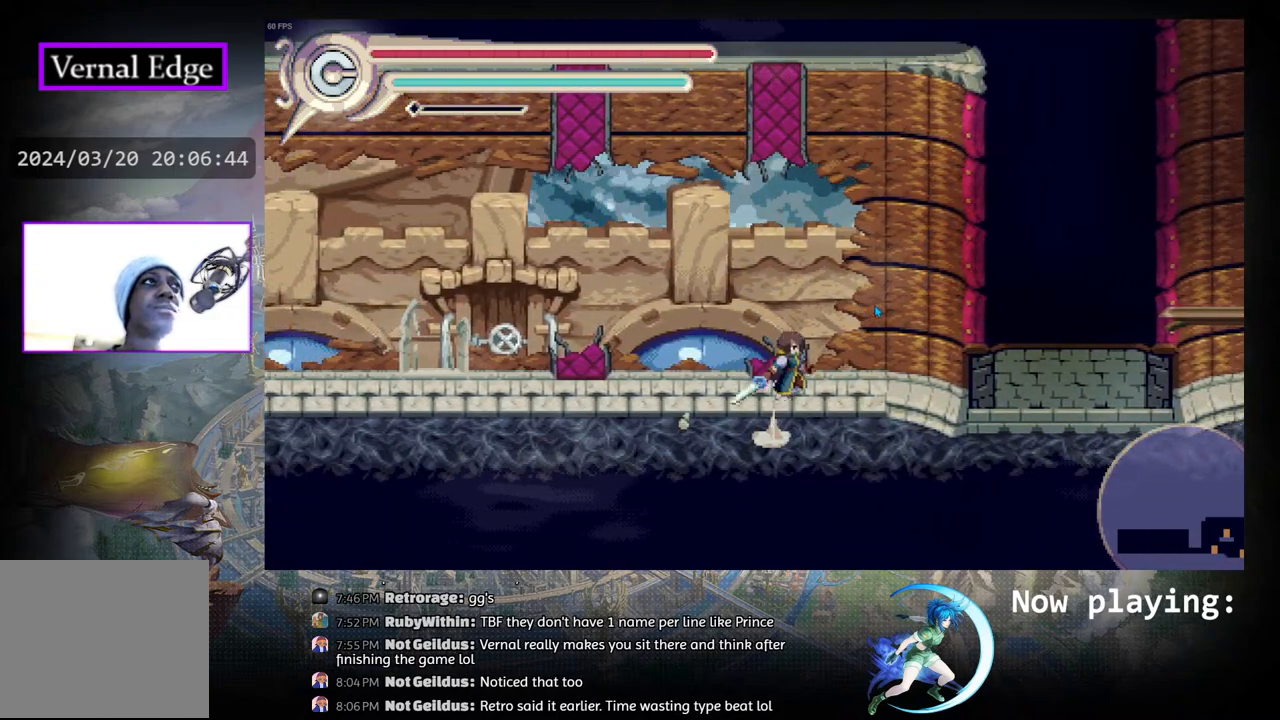
{"buttons": ["CIRCLE"], "left_stick": "center", "right_stick": "center", "events": [[133, "DPAD_RIGHT", "up"], [150, "R1", "down"], [183, "R1", "up"], [217, "CIRCLE", "up"], [300, "CIRCLE", "down"]]}
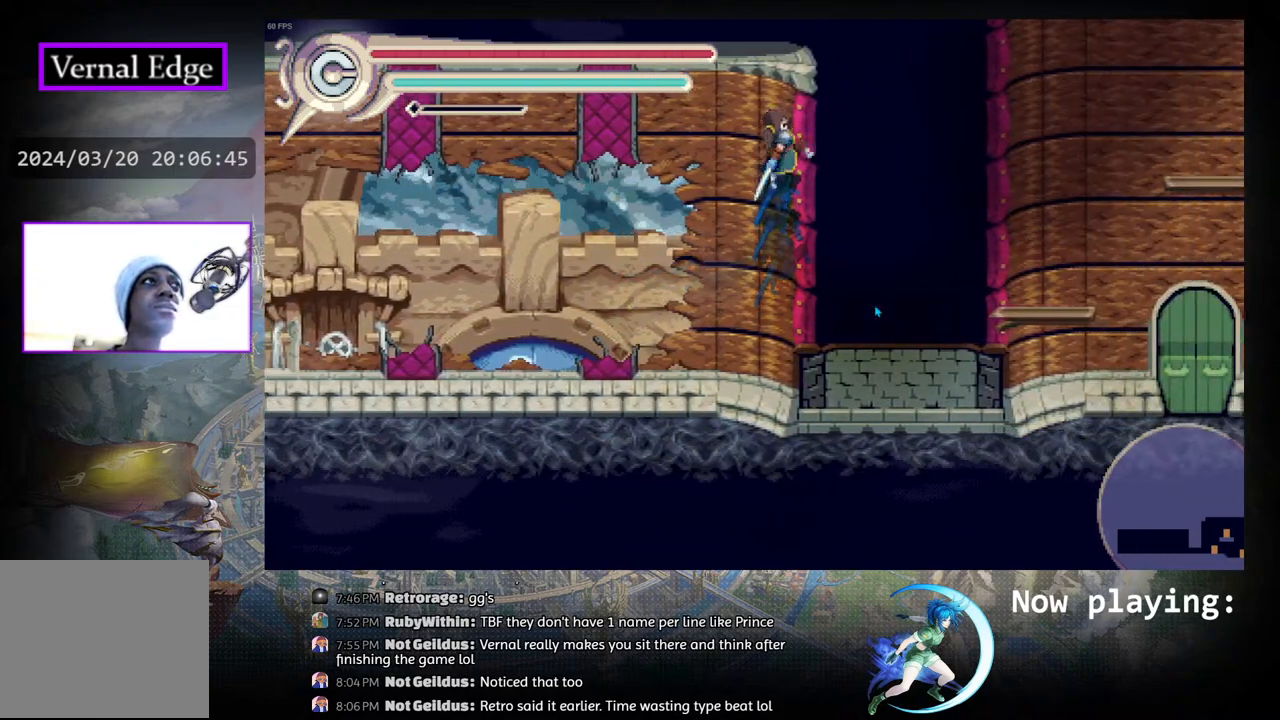
{"buttons": ["DPAD_LEFT"], "left_stick": "center", "right_stick": "center", "events": [[17, "DPAD_RIGHT", "down"], [167, "DPAD_RIGHT", "up"], [200, "CIRCLE", "up"], [417, "DPAD_LEFT", "down"]]}
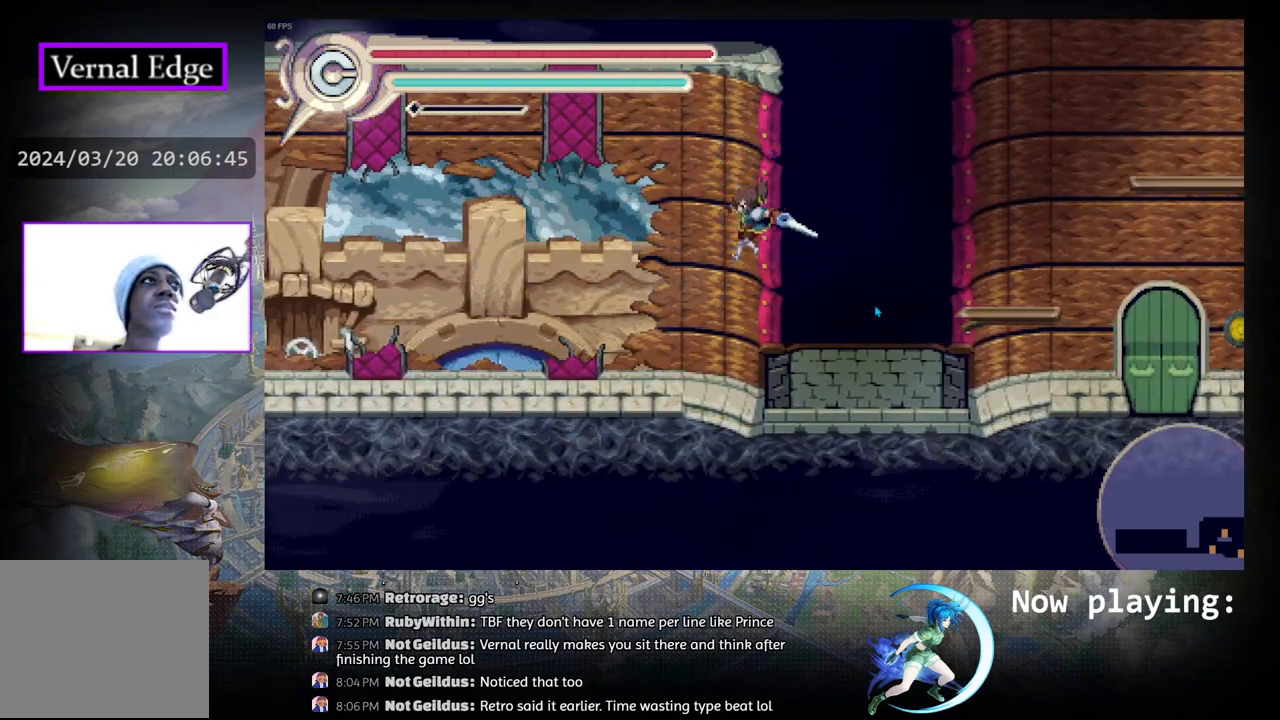
{"buttons": ["CIRCLE", "DPAD_RIGHT"], "left_stick": "center", "right_stick": "center", "events": [[317, "DPAD_LEFT", "up"], [367, "CIRCLE", "down"], [450, "DPAD_RIGHT", "down"]]}
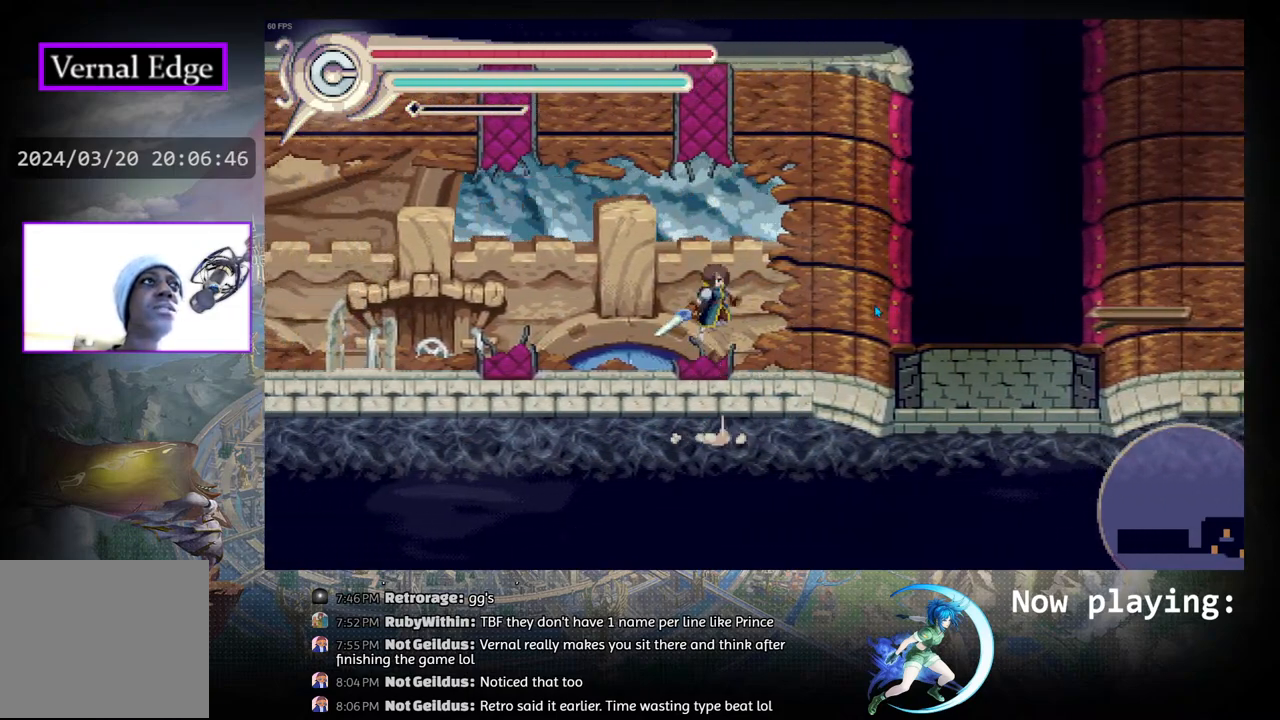
{"buttons": ["CIRCLE"], "left_stick": "center", "right_stick": "center", "events": [[33, "R1", "down"], [67, "DPAD_RIGHT", "up"], [117, "CIRCLE", "up"], [117, "R1", "up"], [283, "CIRCLE", "down"]]}
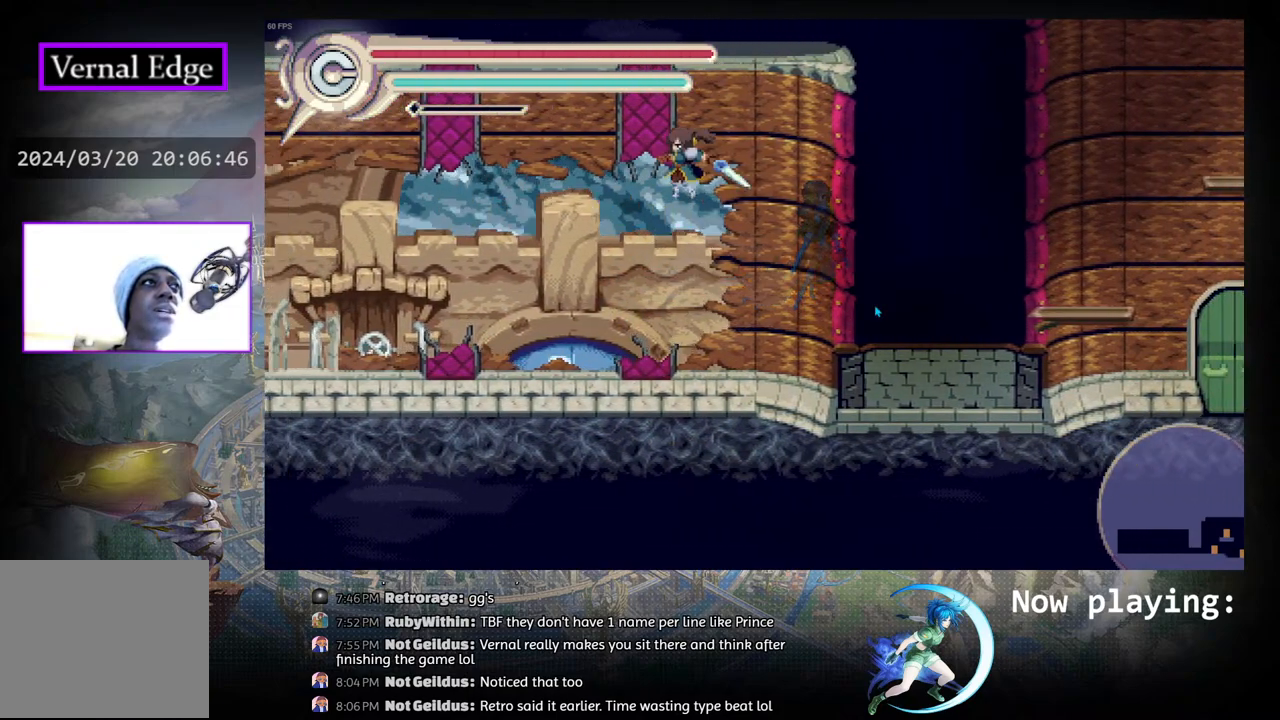
{"buttons": [], "left_stick": "center", "right_stick": "center", "events": [[167, "CIRCLE", "up"]]}